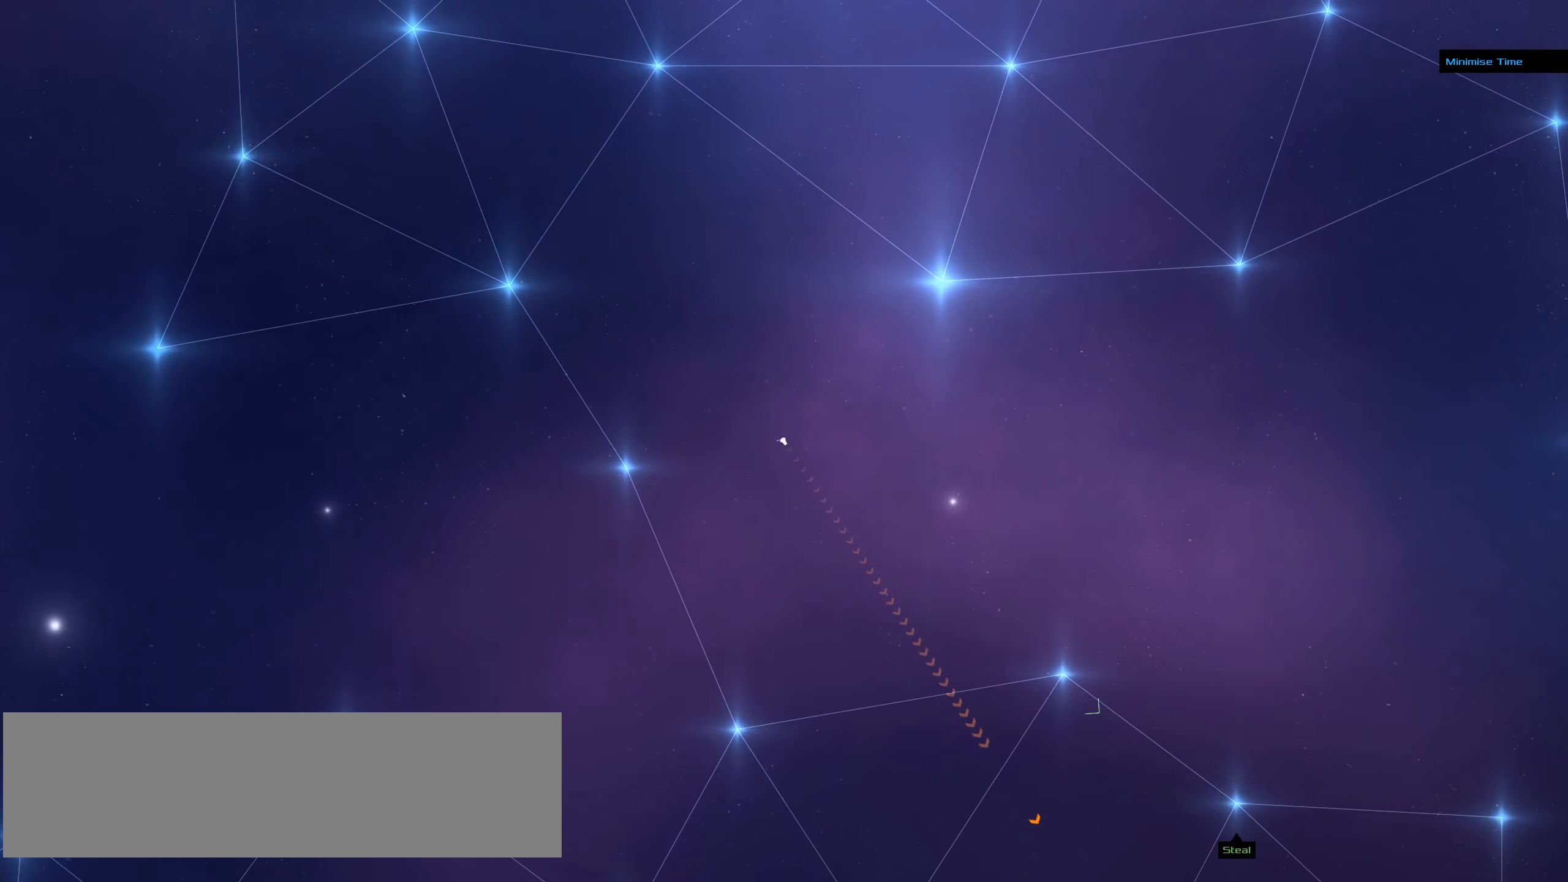
Gameplay with keyboard and mouse; each line is a JSON object with the keys and mouse buttons held at the frame after it. "events" lists presses ("down") and releases ("up") of ".", "/", "0", "1", "2", "3", "4", "5", "6", "7", "8", "9", "a", "alt_l", "alt_r", "b", "backslash", "backspace", "c", "caps_lock", "comma", "ctrl_l", "ctrl_r", "d", "down", "e", "equals", "f", "g", "h", "i", "j", "k", "l", "lbracket", "left", "m", "minus", "n", "o", "p", "q", "quote", "r", "rbracket", "return", "right", "s", "semicolon", "shift_l", "shift_r", "space", "super", "t", "tab", "tilde", "u", "up", "v", "w", "x", "y", "z", "mouse_left", "mouse_wheel" and "mouse_right" between this image and that frame as [ms after this image, input, new state], when the widget could be followed in between. "mouse_left", "mouse_wheel", "mouse_right" = the "left", "wheel", "right" buttons of the "mouse" list. No other keys are recorded. "wheel" means that the mouse wheel is clicked or scrolled. Not read: mouse_move.
{"keys": [], "mouse": ["left"], "events": []}
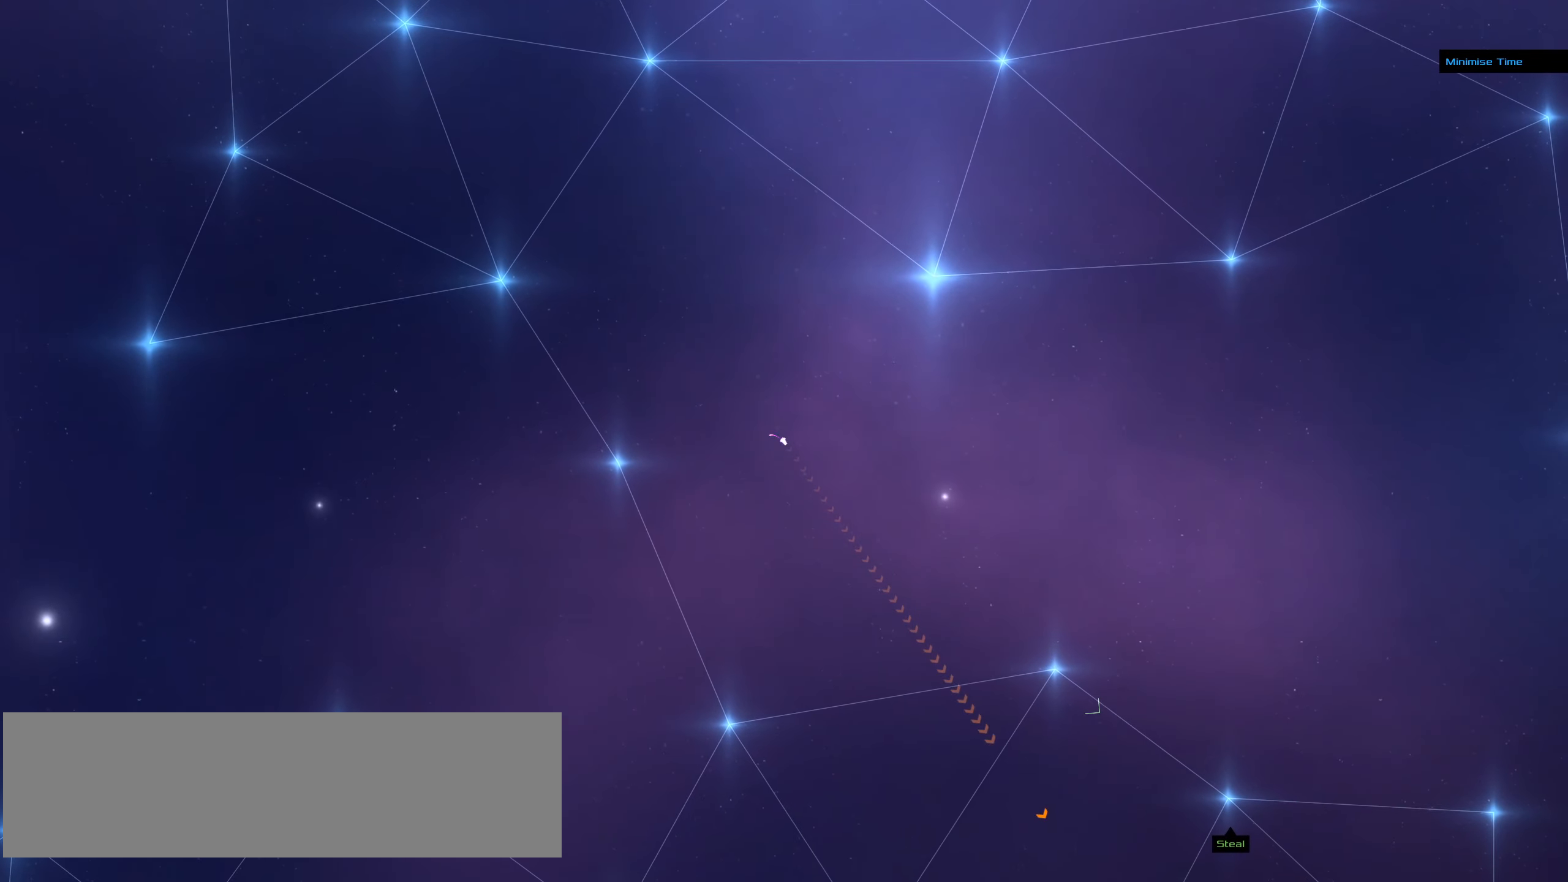
{"keys": [], "mouse": ["left"], "events": []}
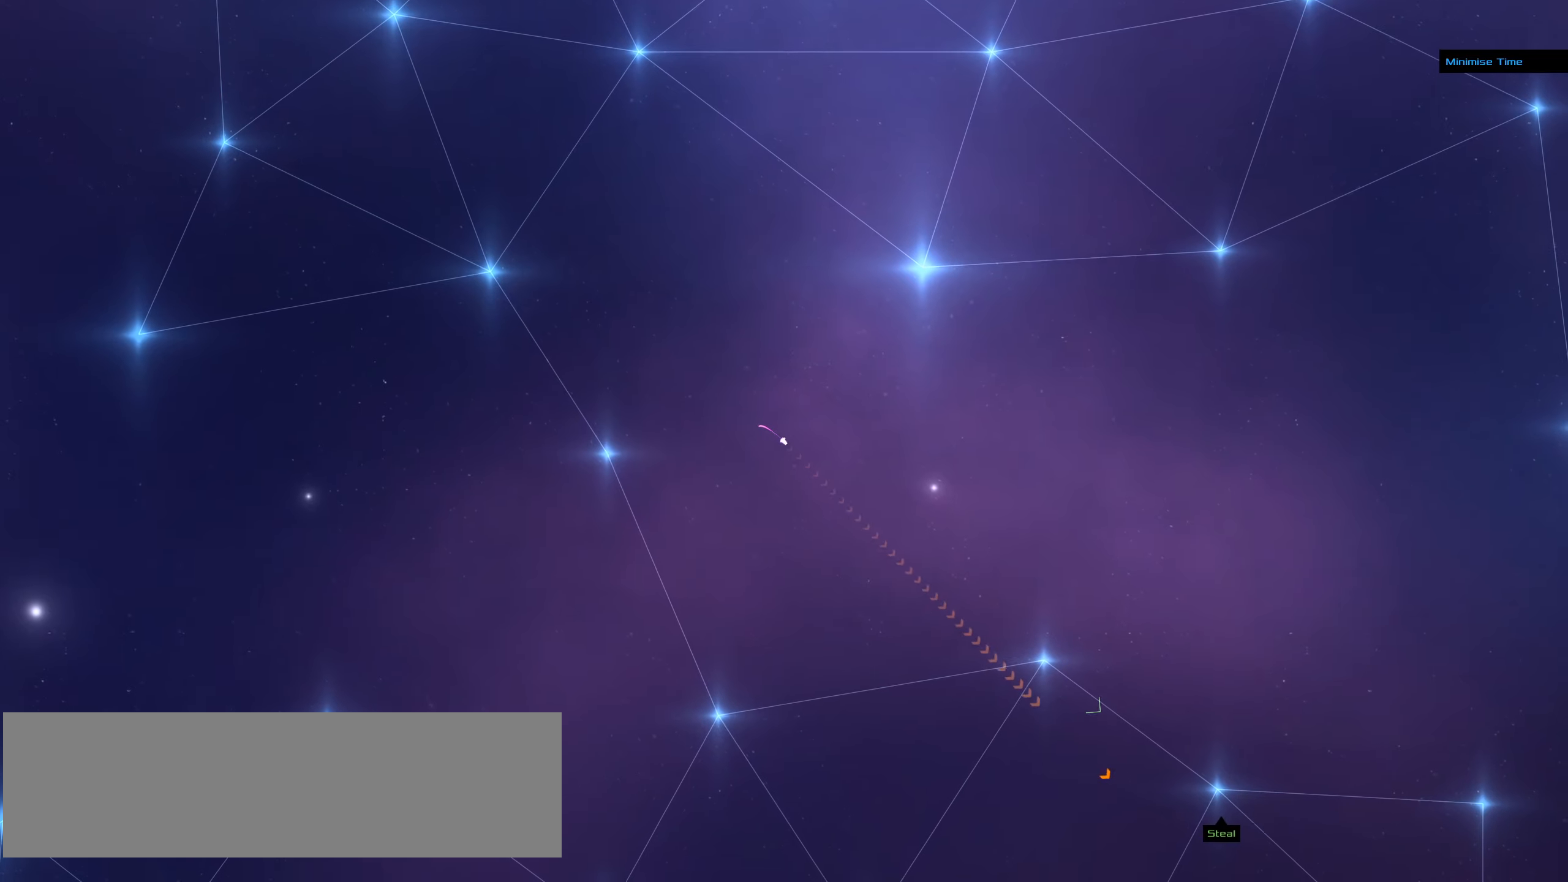
{"keys": [], "mouse": ["left"], "events": []}
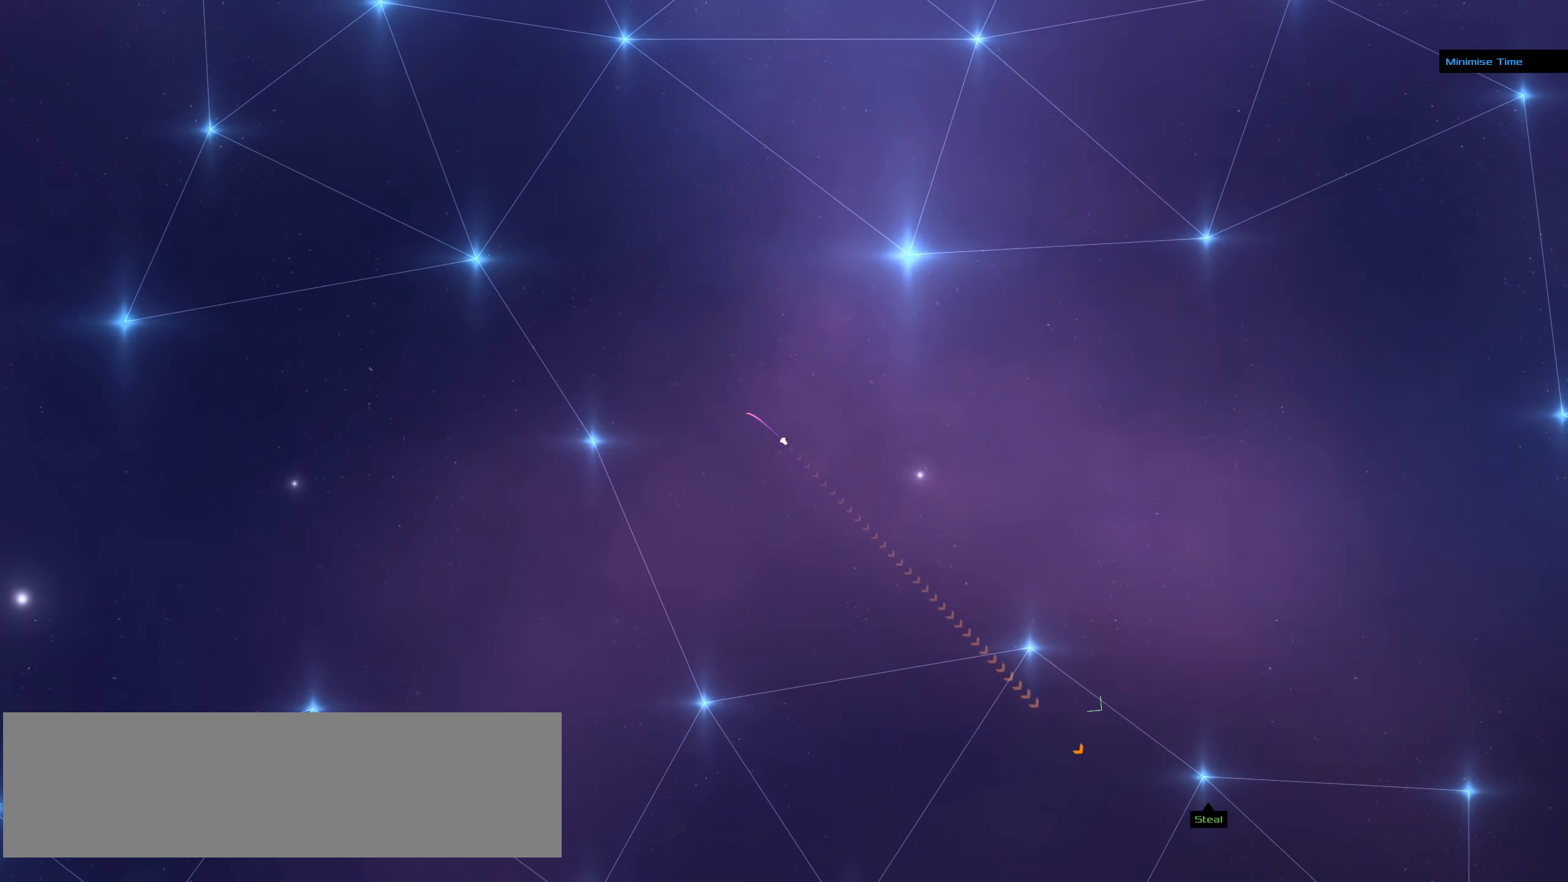
{"keys": [], "mouse": ["left"], "events": []}
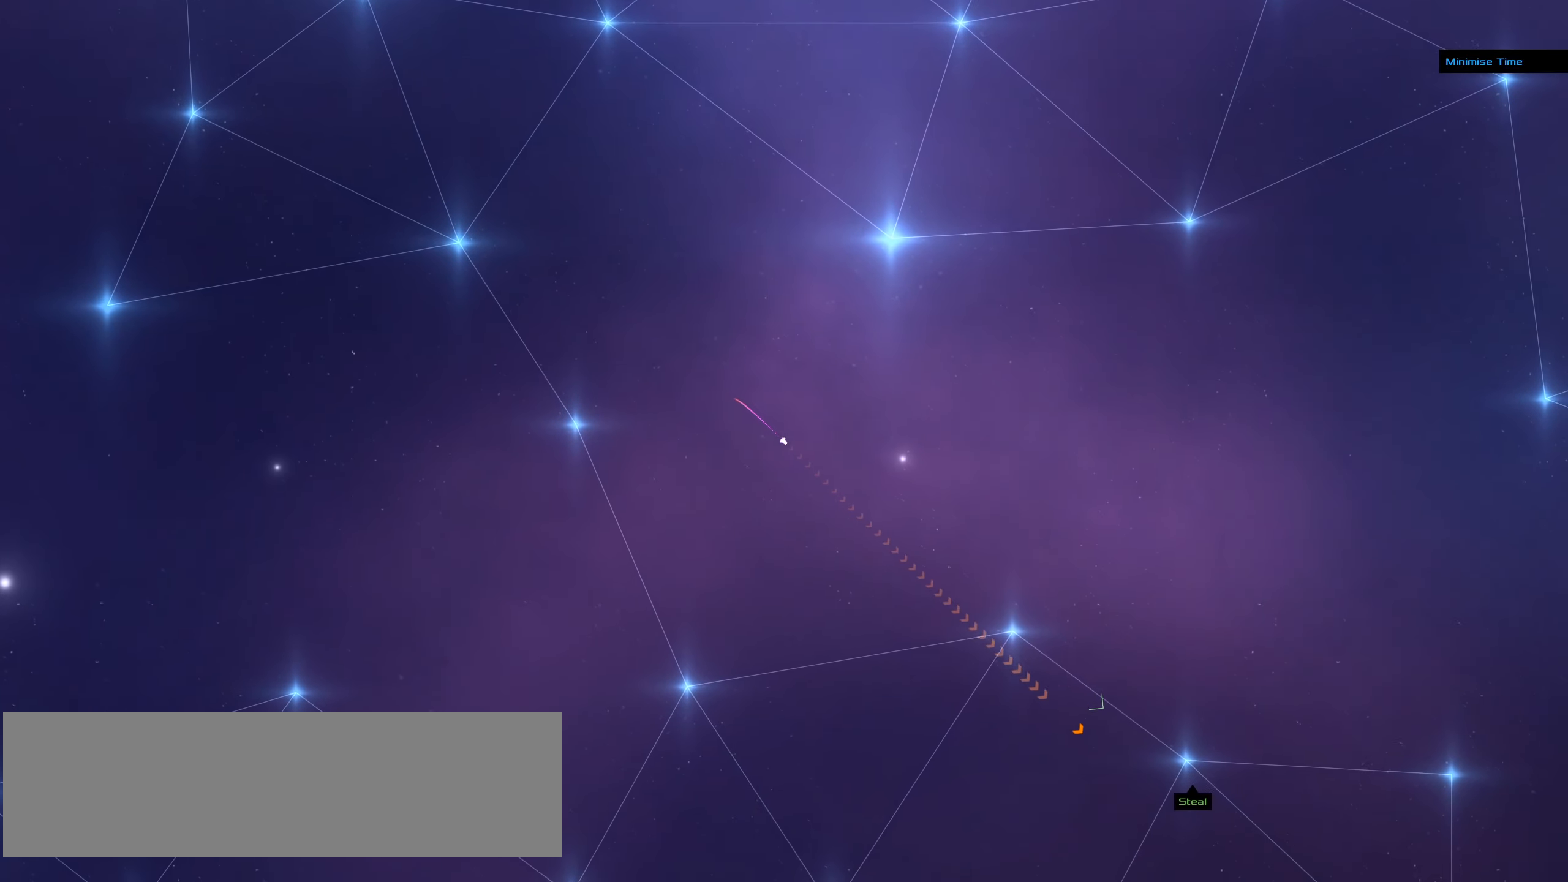
{"keys": [], "mouse": ["left"], "events": []}
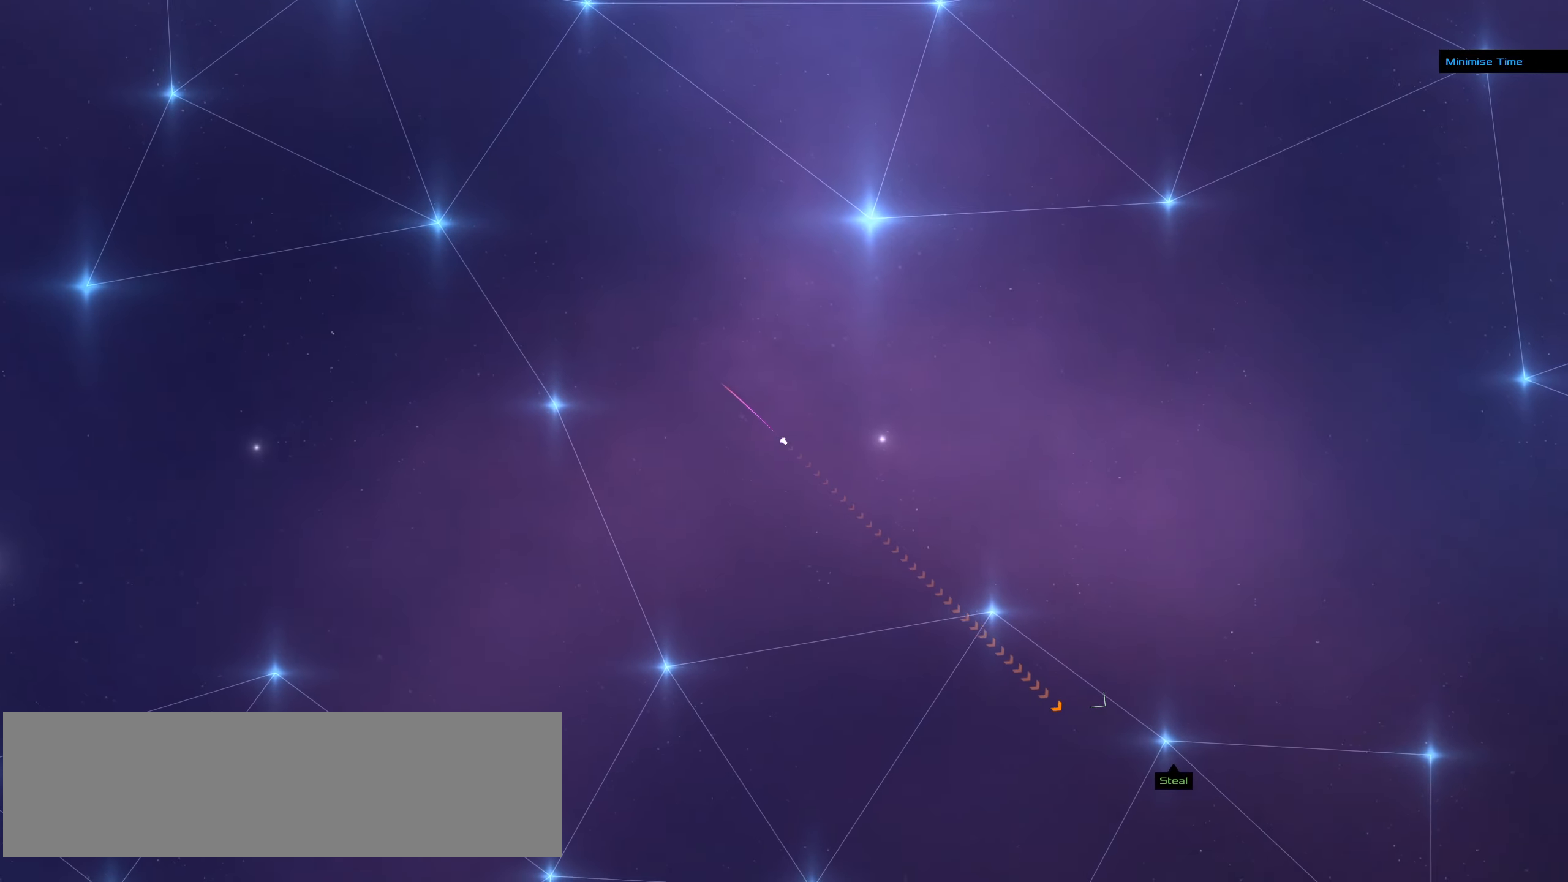
{"keys": [], "mouse": ["left"], "events": []}
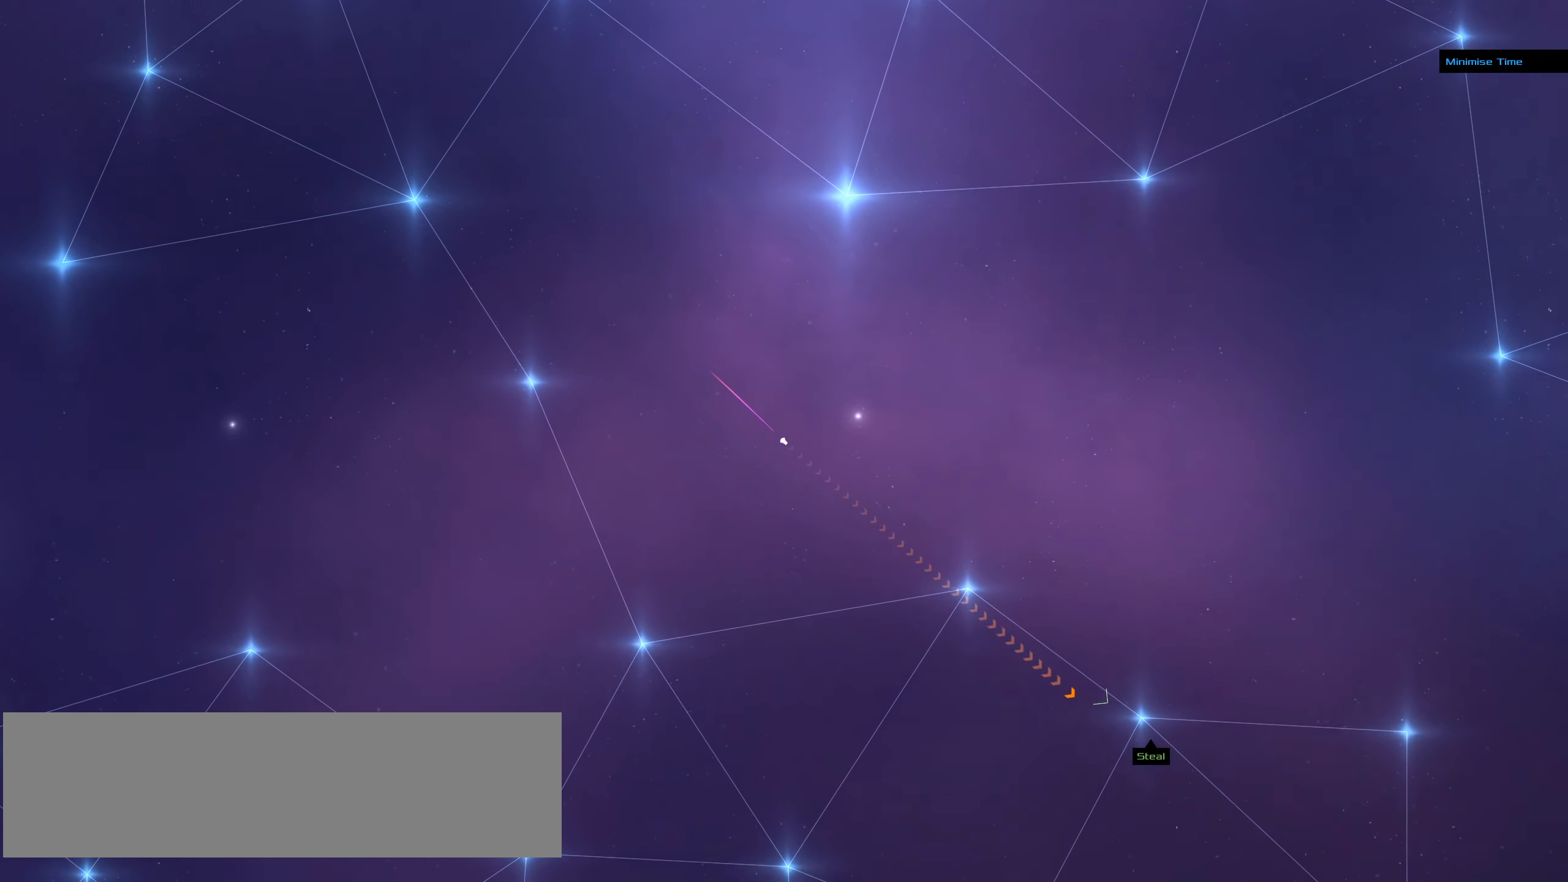
{"keys": [], "mouse": ["left"], "events": []}
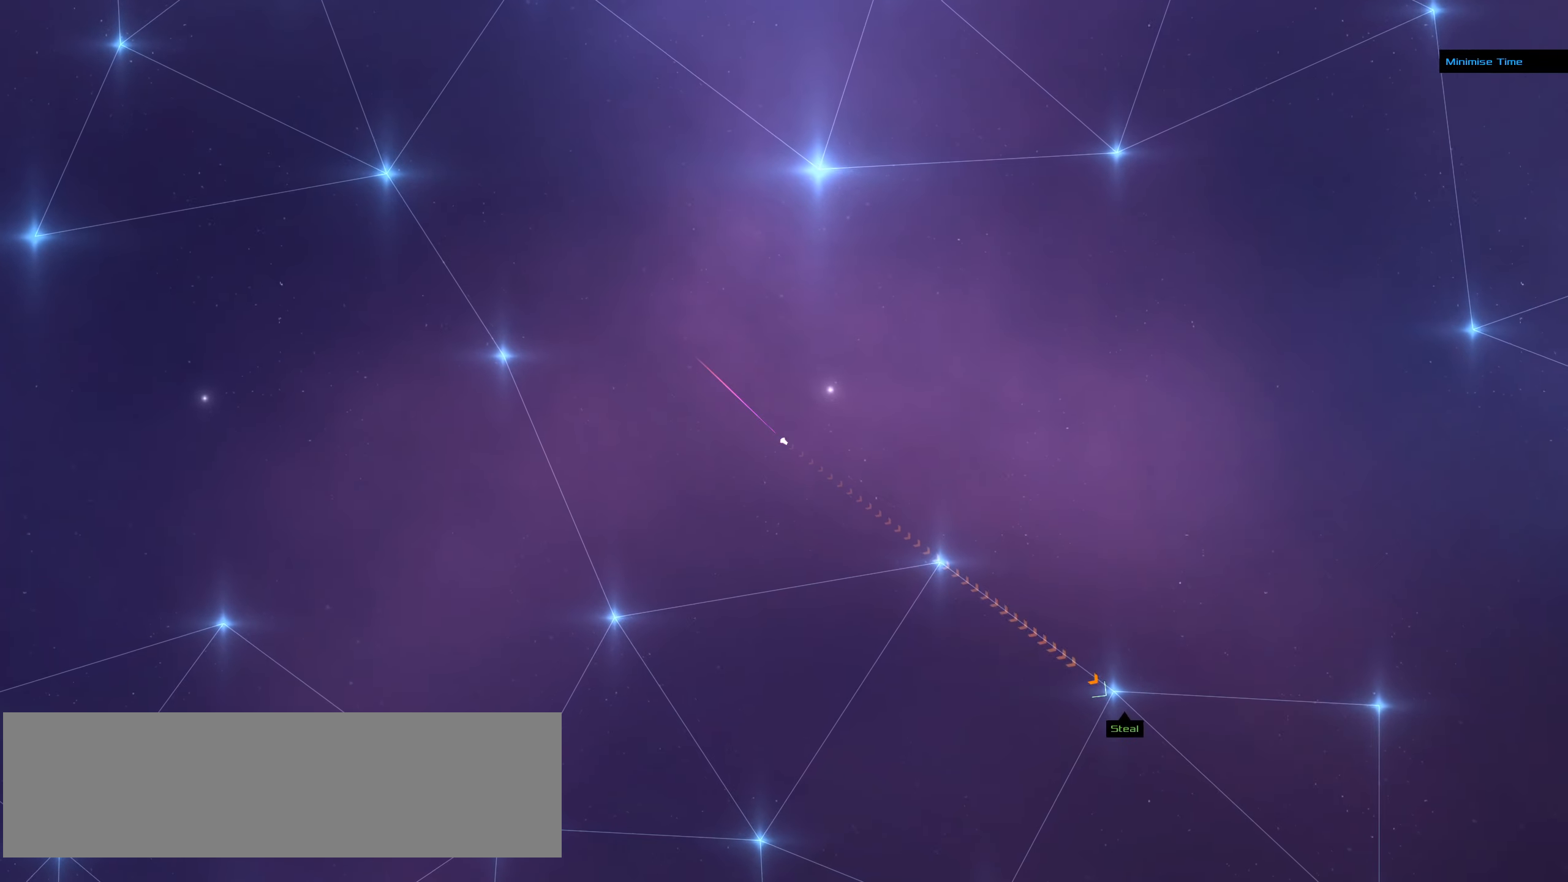
{"keys": [], "mouse": ["left"], "events": []}
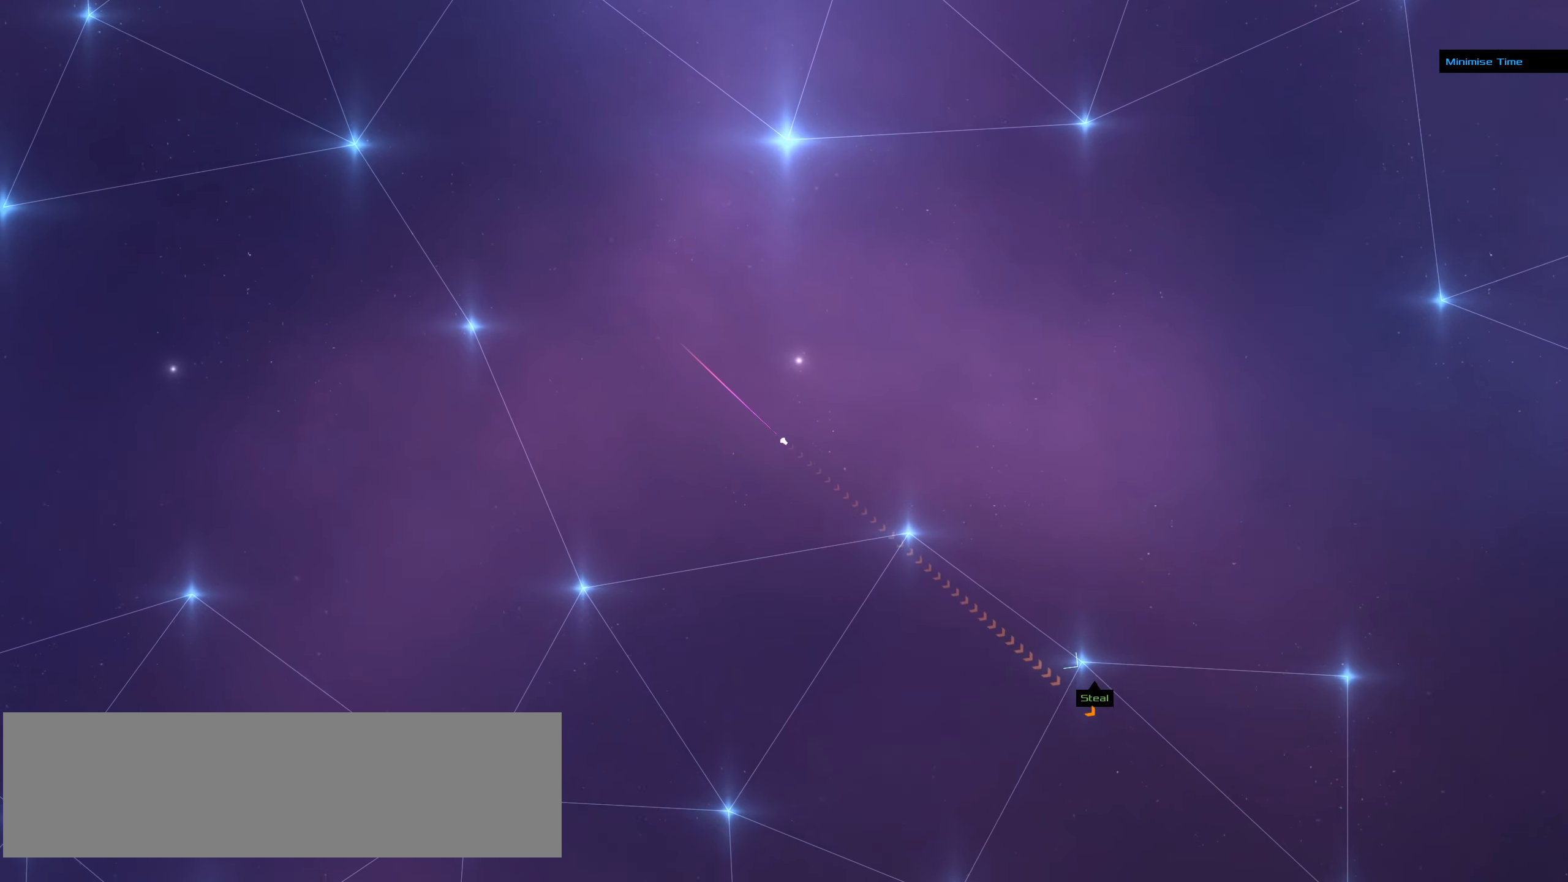
{"keys": [], "mouse": ["left"], "events": []}
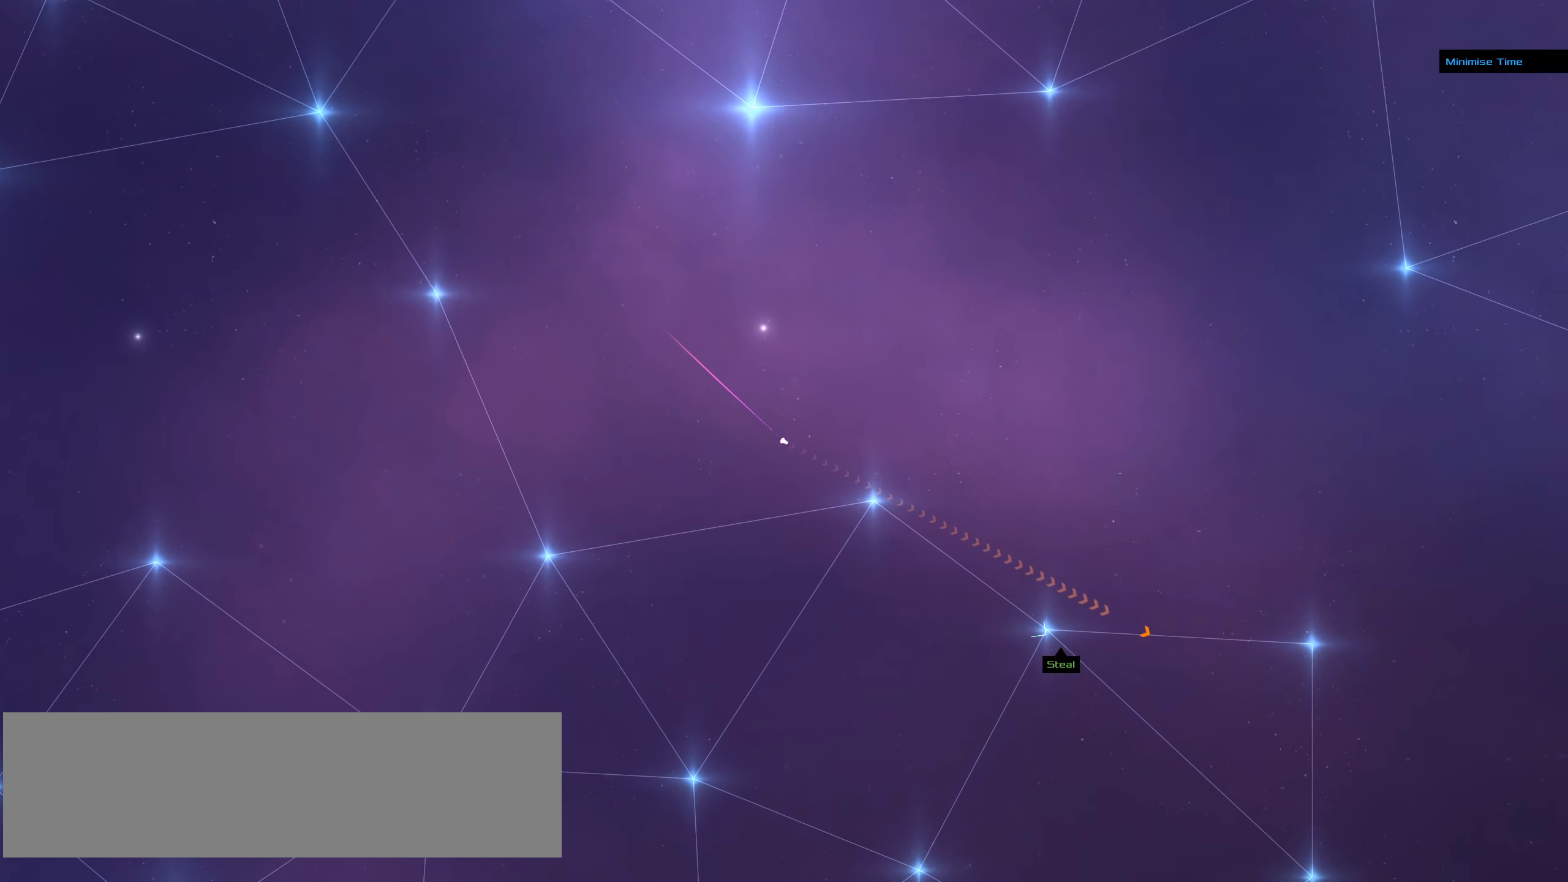
{"keys": [], "mouse": ["left"], "events": []}
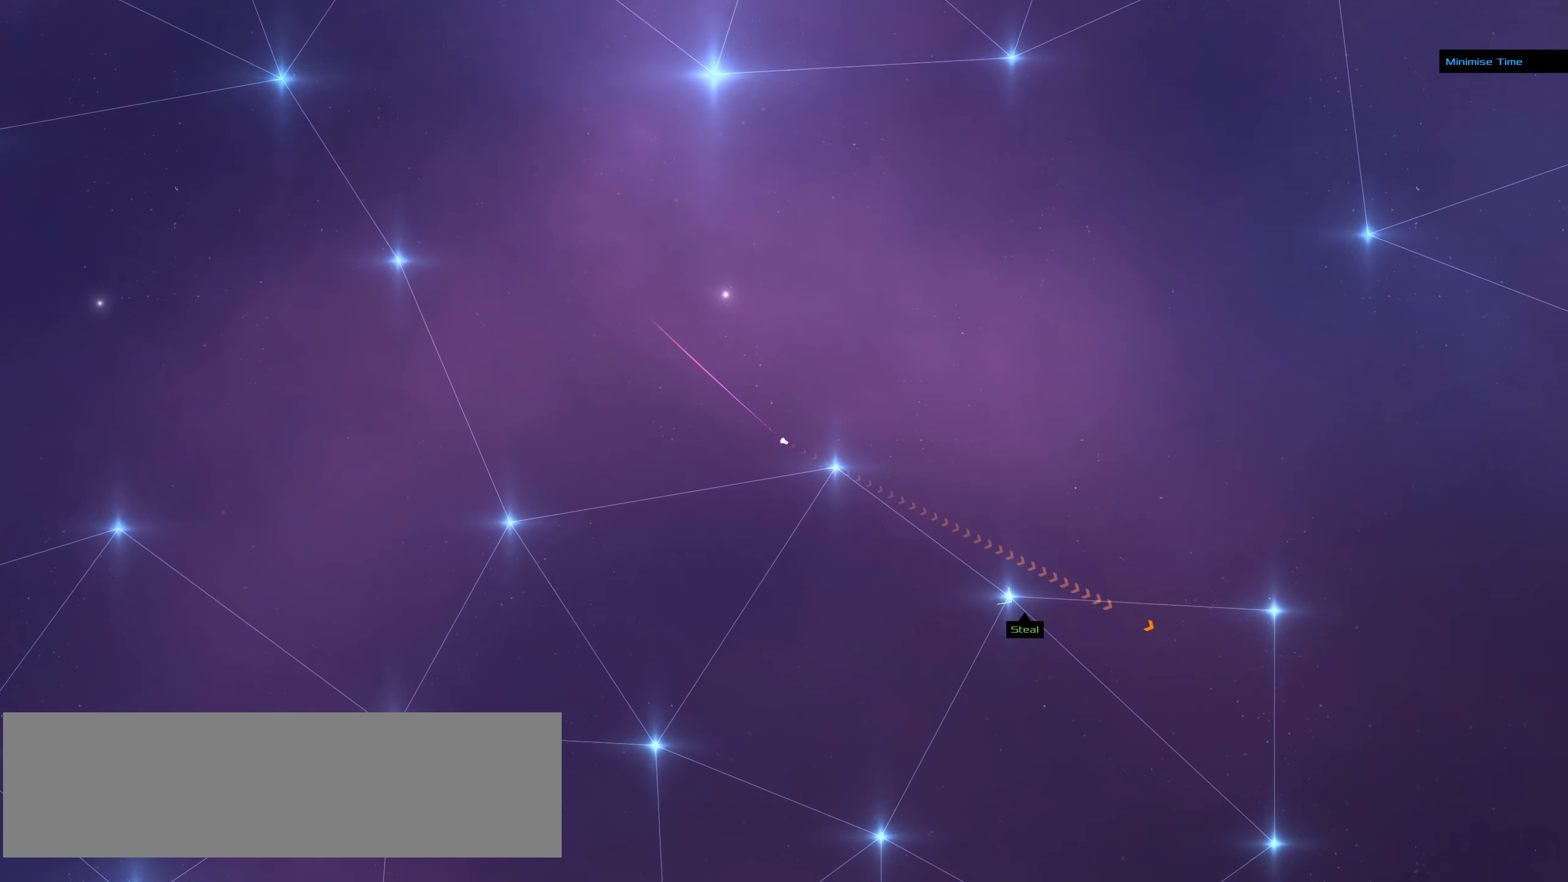
{"keys": [], "mouse": ["left"], "events": []}
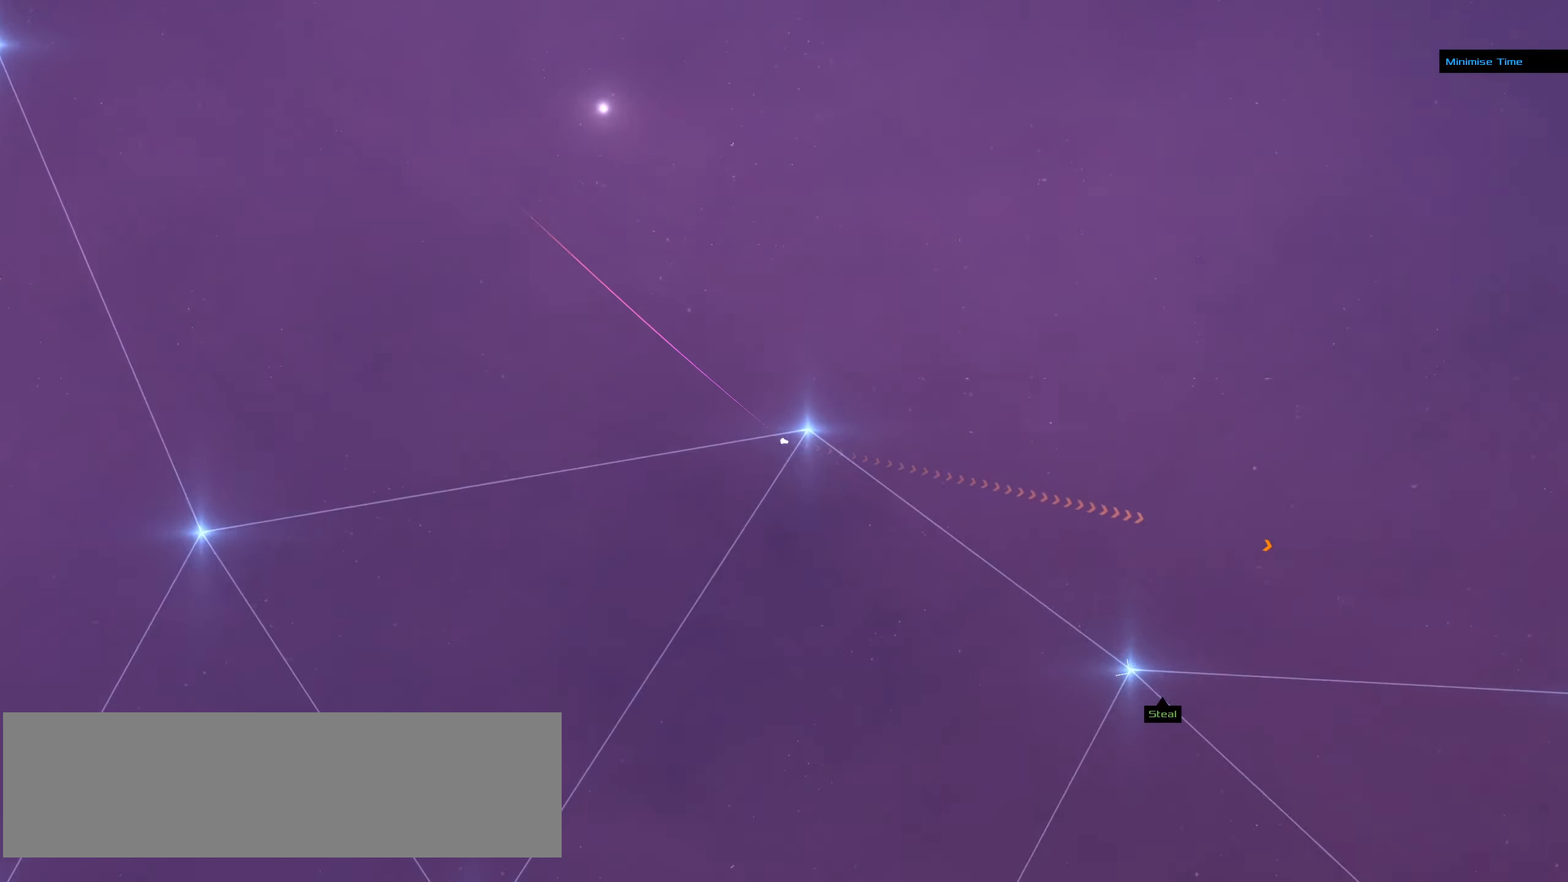
{"keys": [], "mouse": ["left"], "events": []}
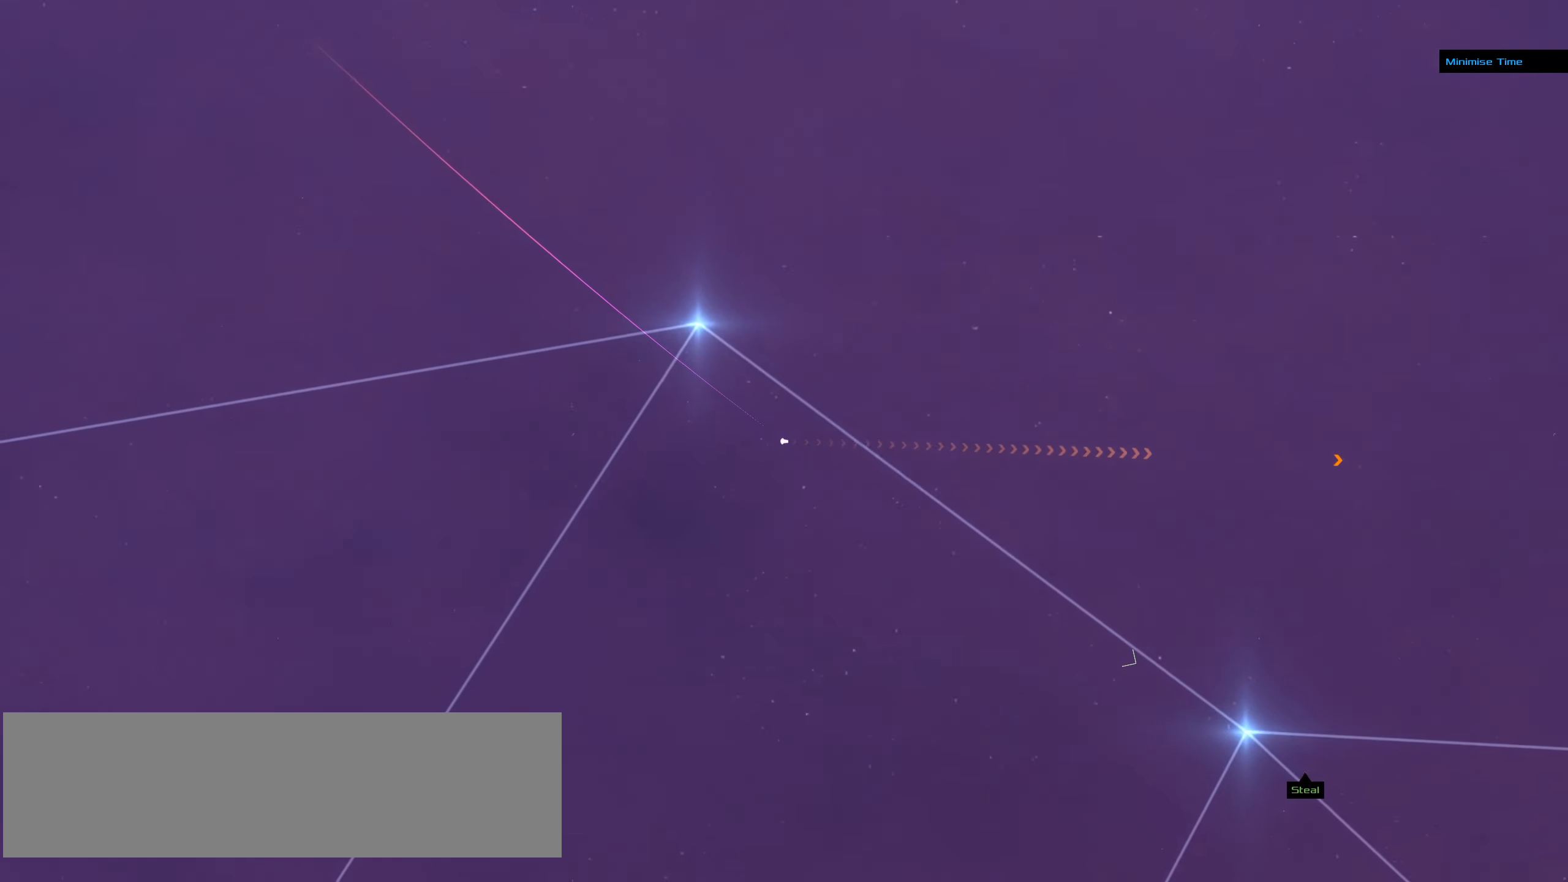
{"keys": [], "mouse": ["left"], "events": []}
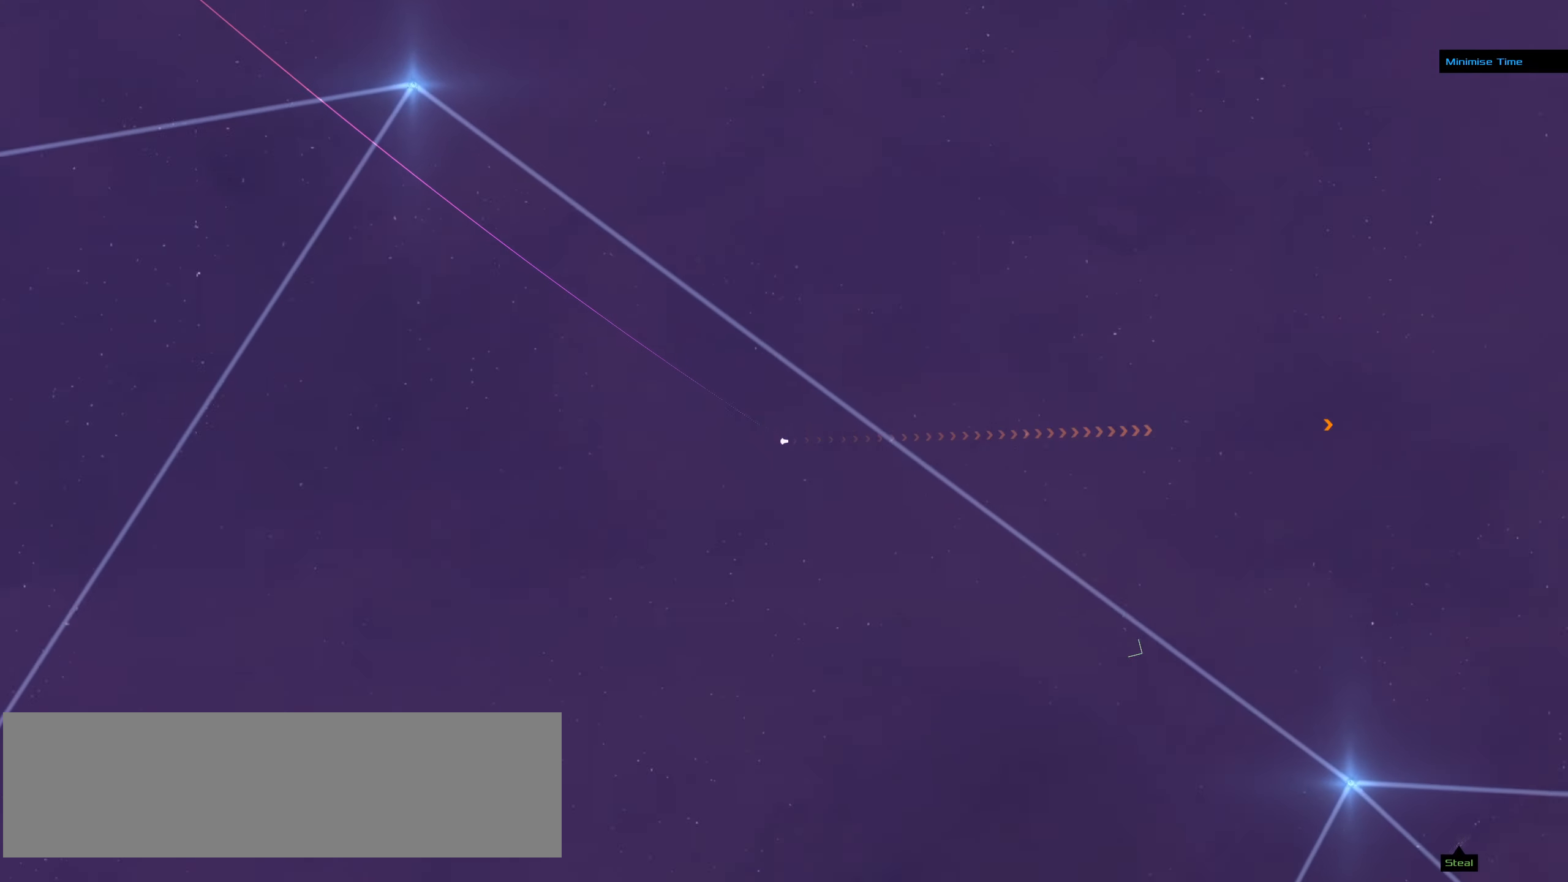
{"keys": [], "mouse": ["left"], "events": []}
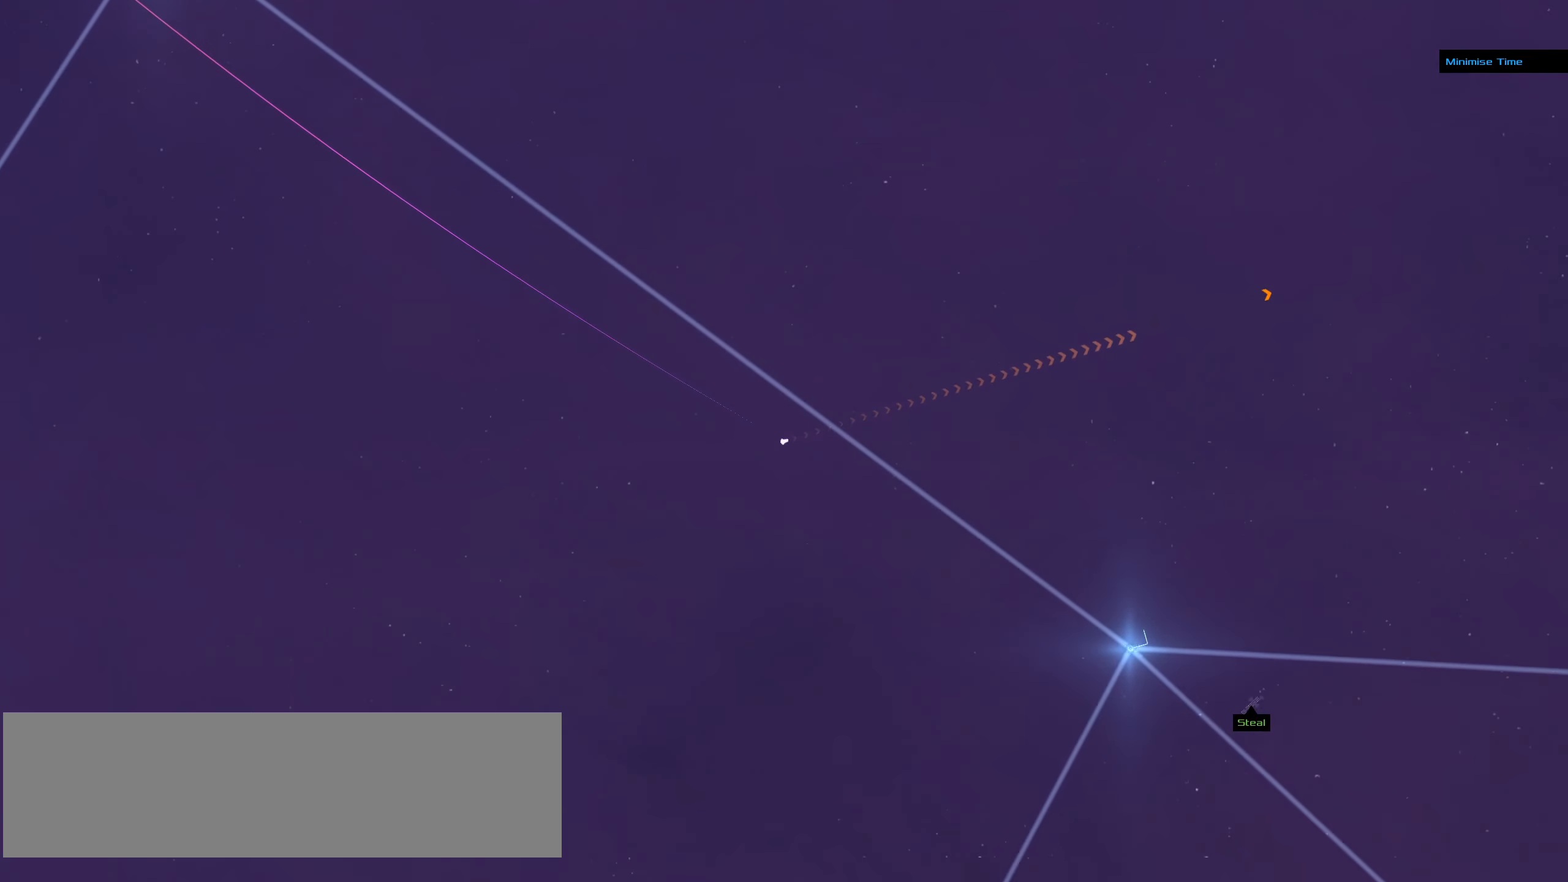
{"keys": [], "mouse": ["right"], "events": [[316, "mouse_left", "up"], [366, "mouse_right", "down"]]}
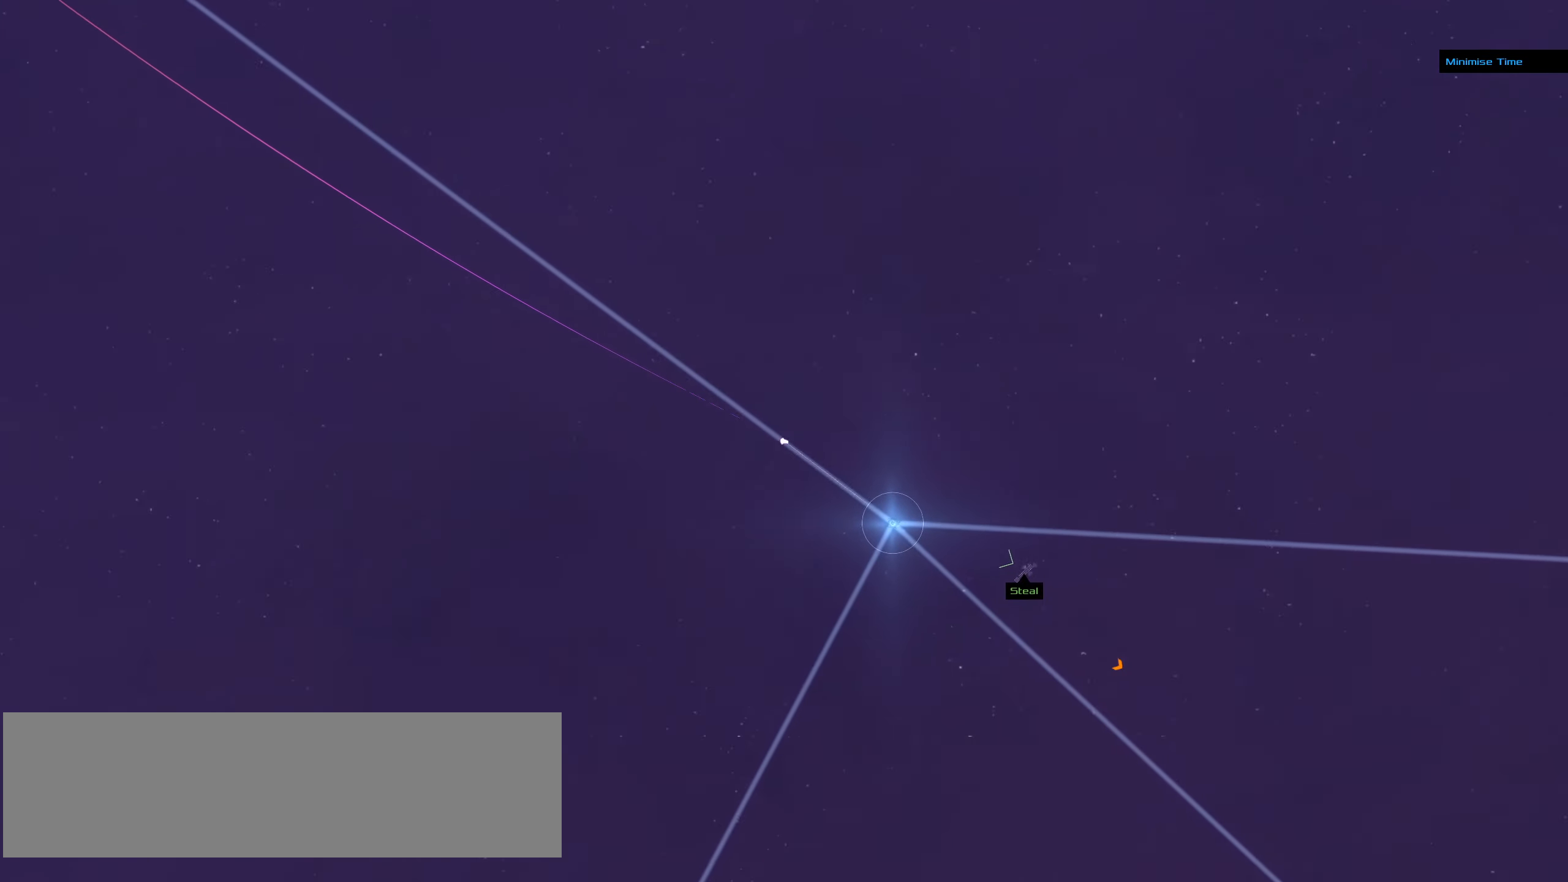
{"keys": [], "mouse": [], "events": [[333, "mouse_right", "up"]]}
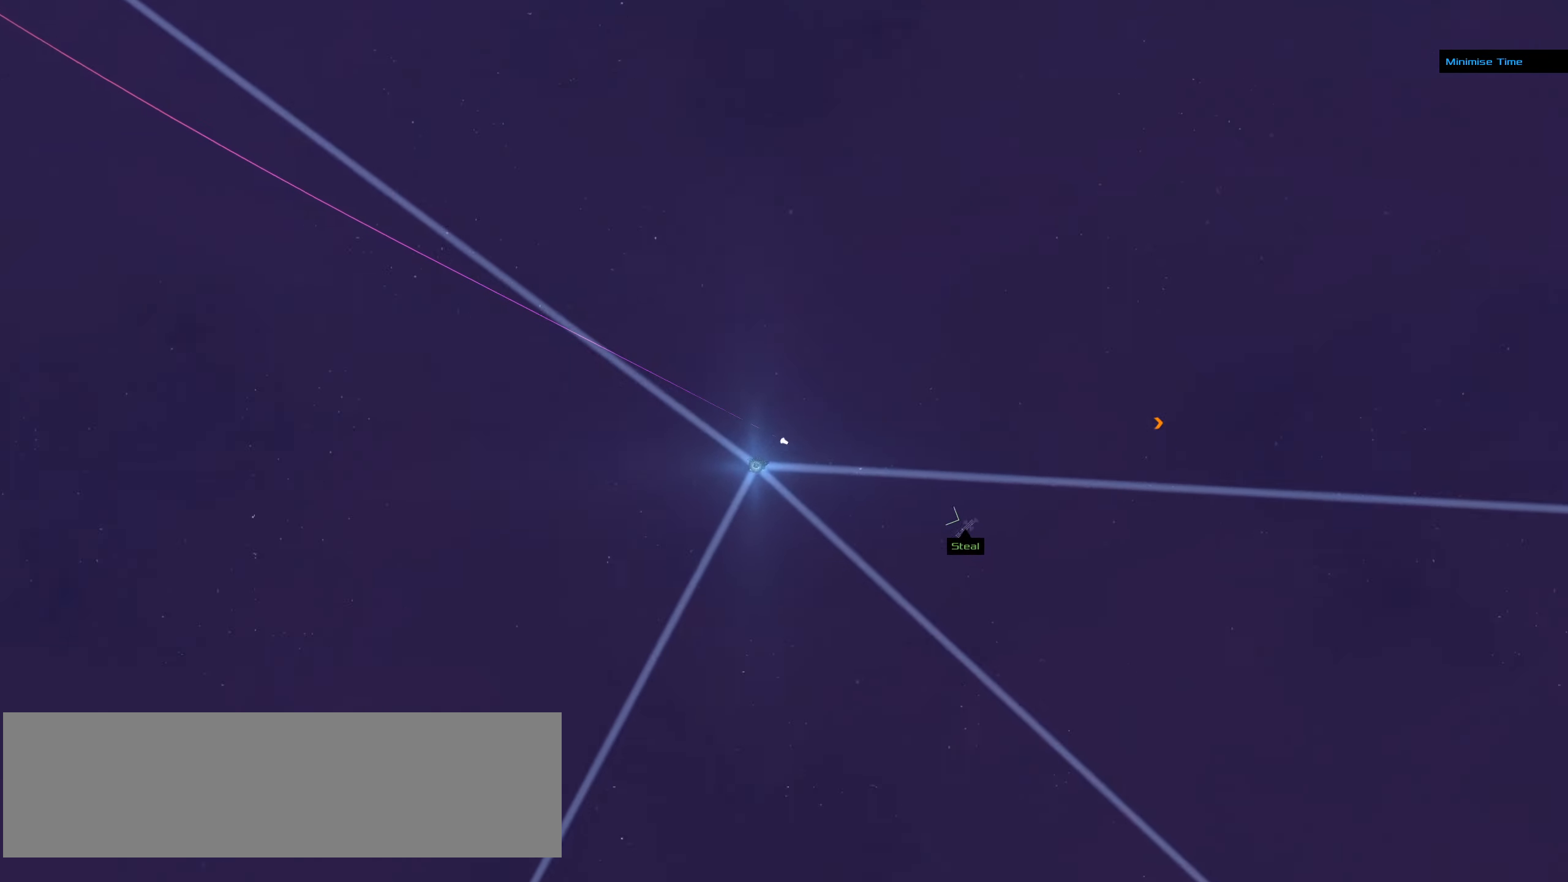
{"keys": [], "mouse": ["right"], "events": [[66, "mouse_right", "down"]]}
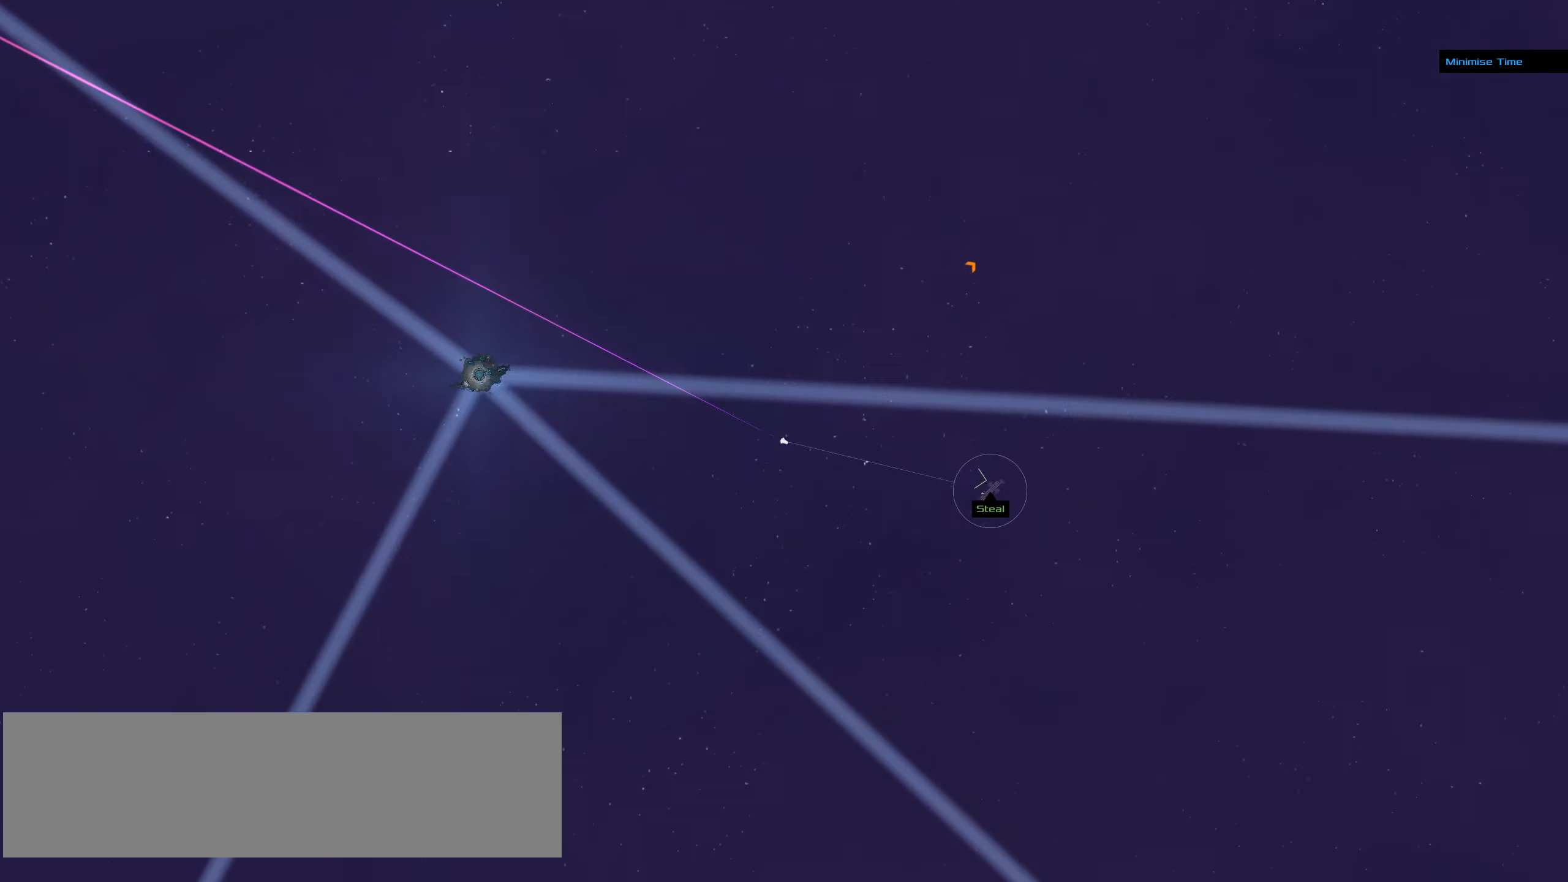
{"keys": [], "mouse": ["left", "right"], "events": [[500, "mouse_left", "down"]]}
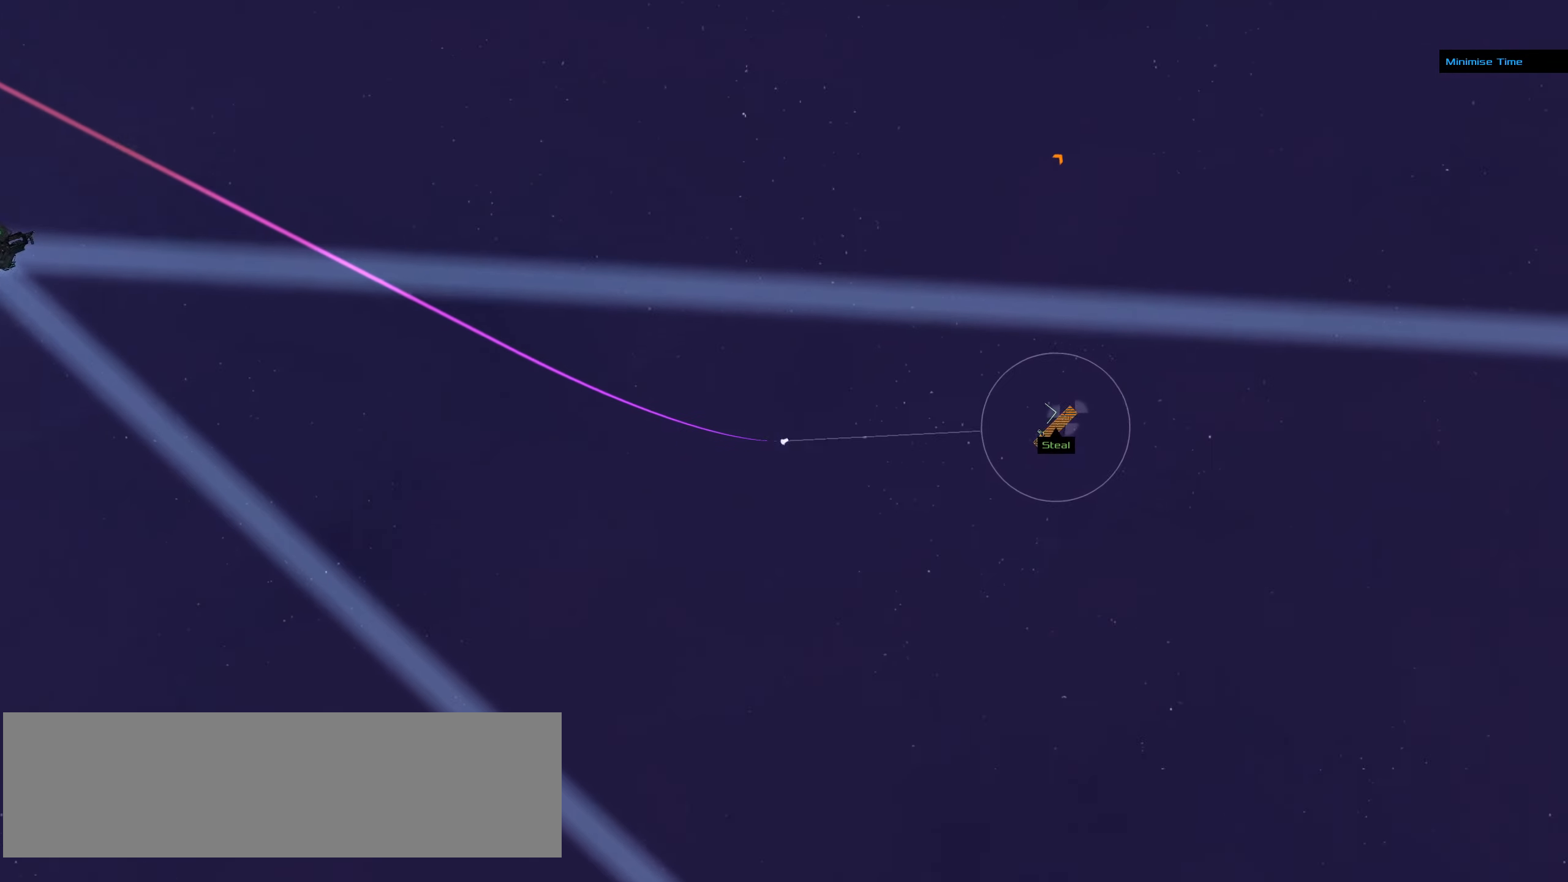
{"keys": [], "mouse": ["left"], "events": [[33, "mouse_right", "up"]]}
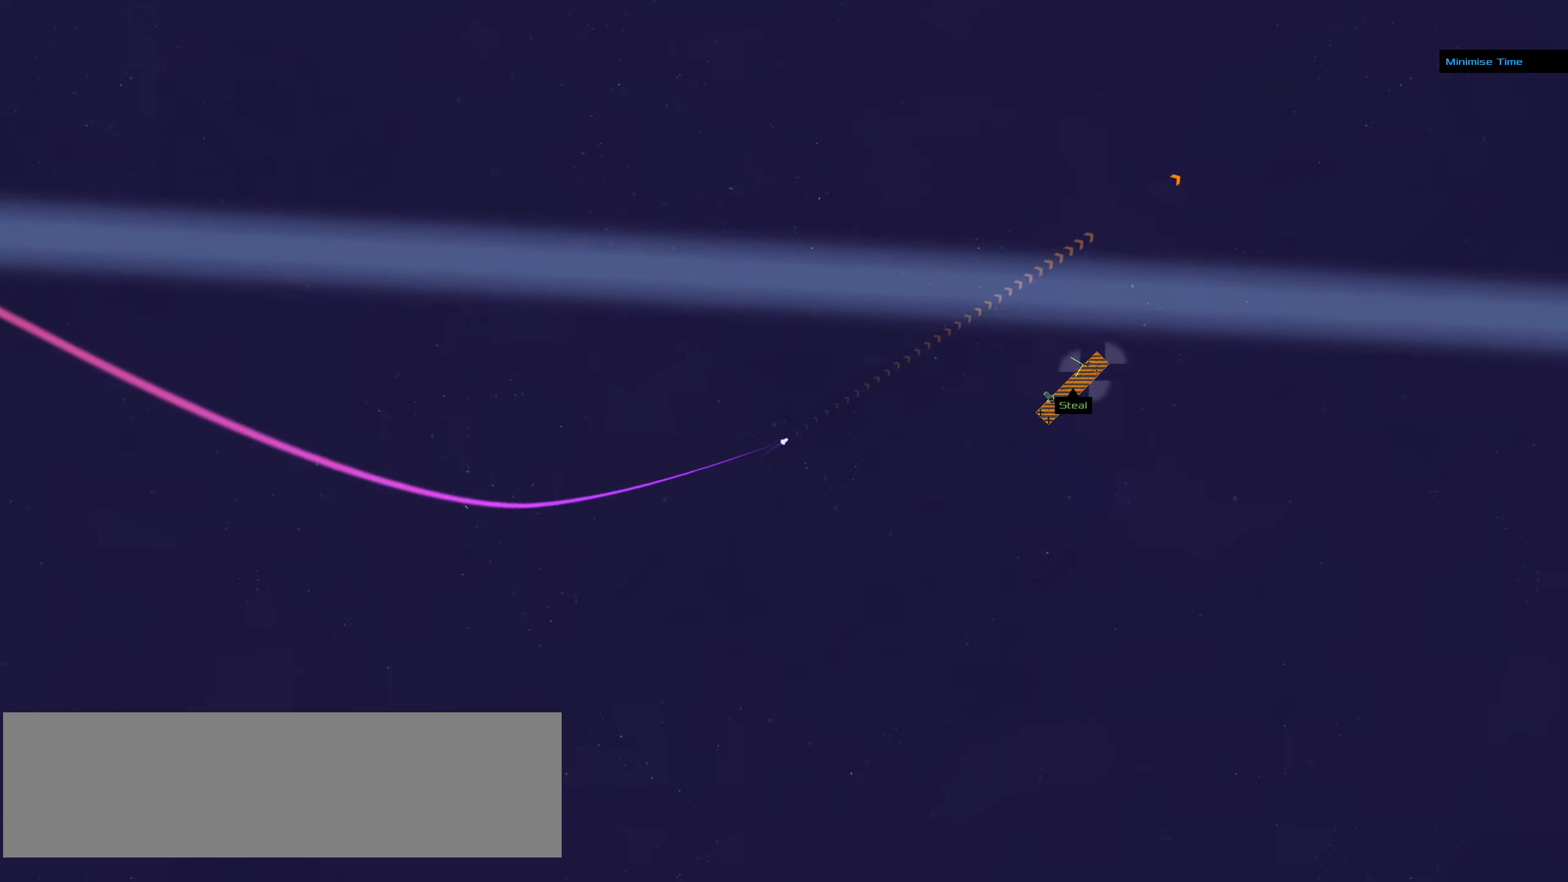
{"keys": [], "mouse": ["right"], "events": [[350, "mouse_left", "up"], [450, "mouse_right", "down"]]}
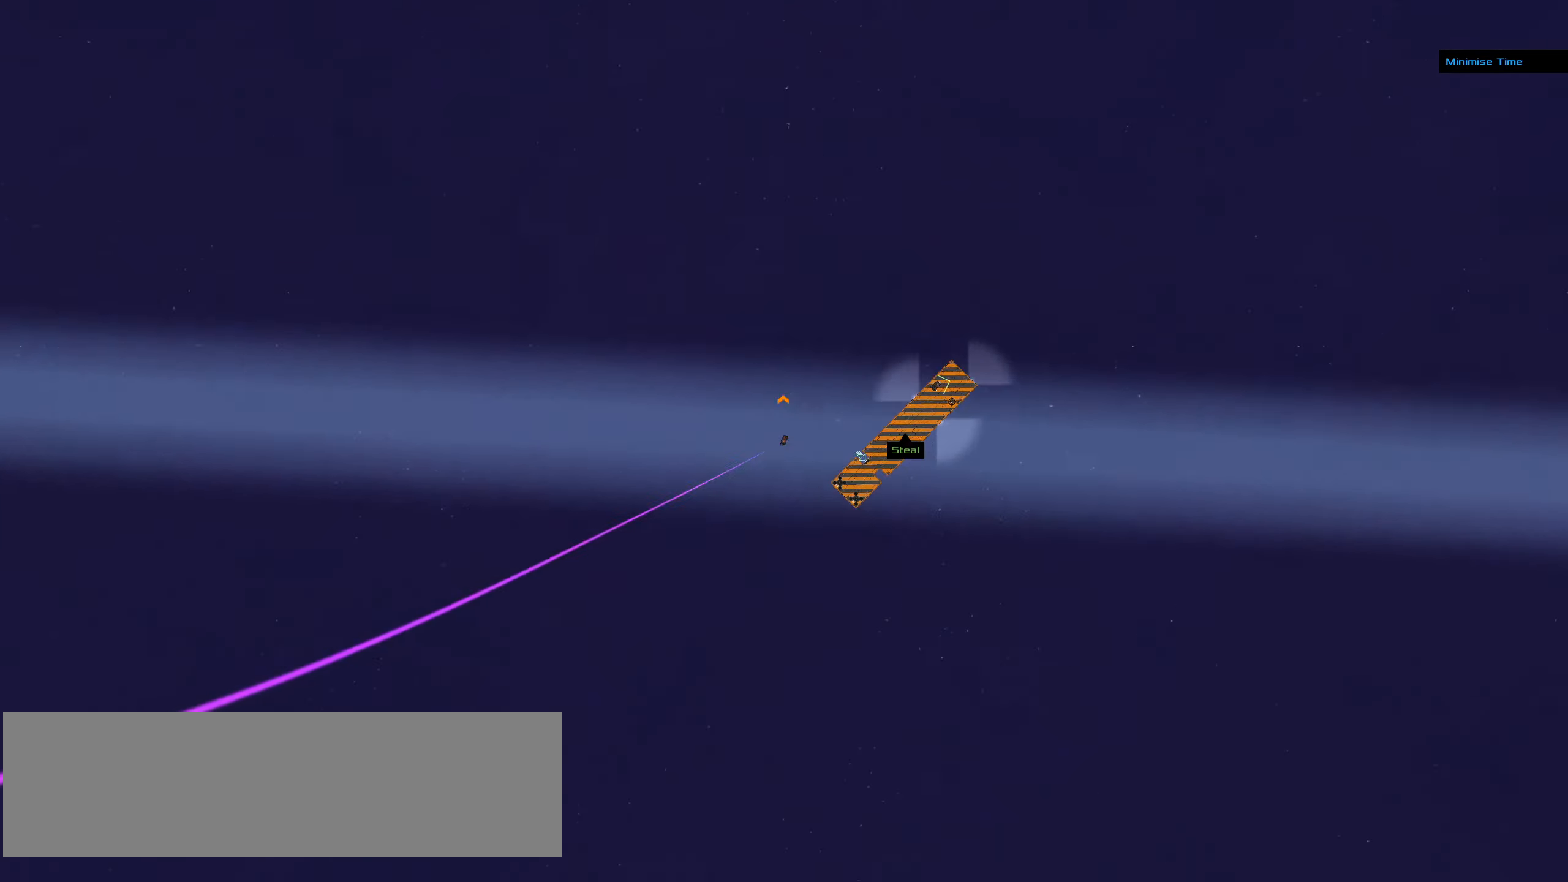
{"keys": [], "mouse": ["left"], "events": [[316, "mouse_left", "down"], [416, "mouse_right", "up"]]}
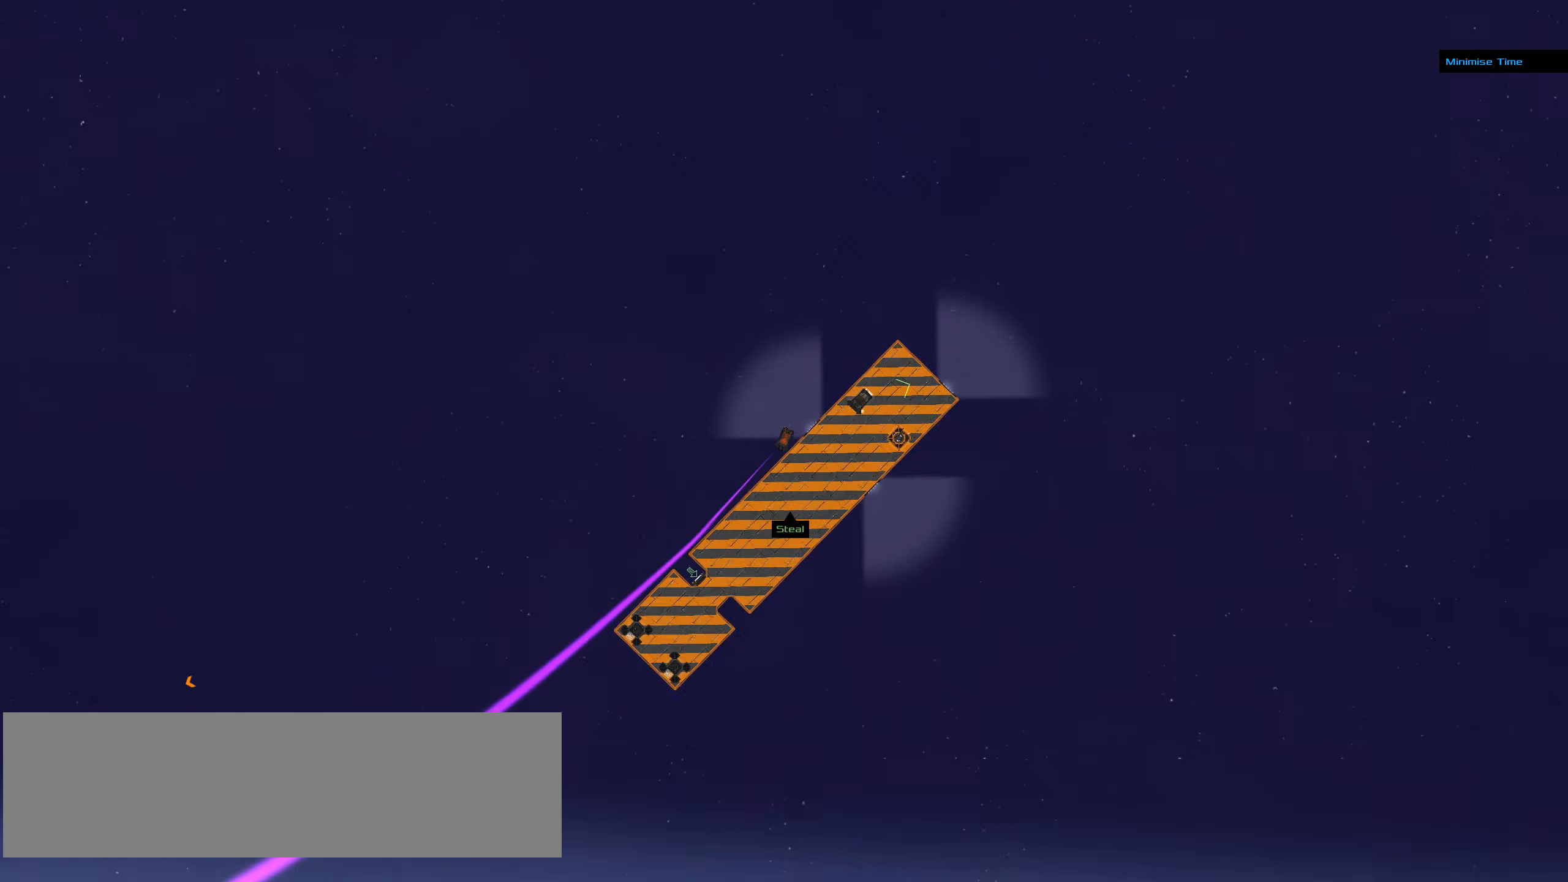
{"keys": [], "mouse": ["left"], "events": []}
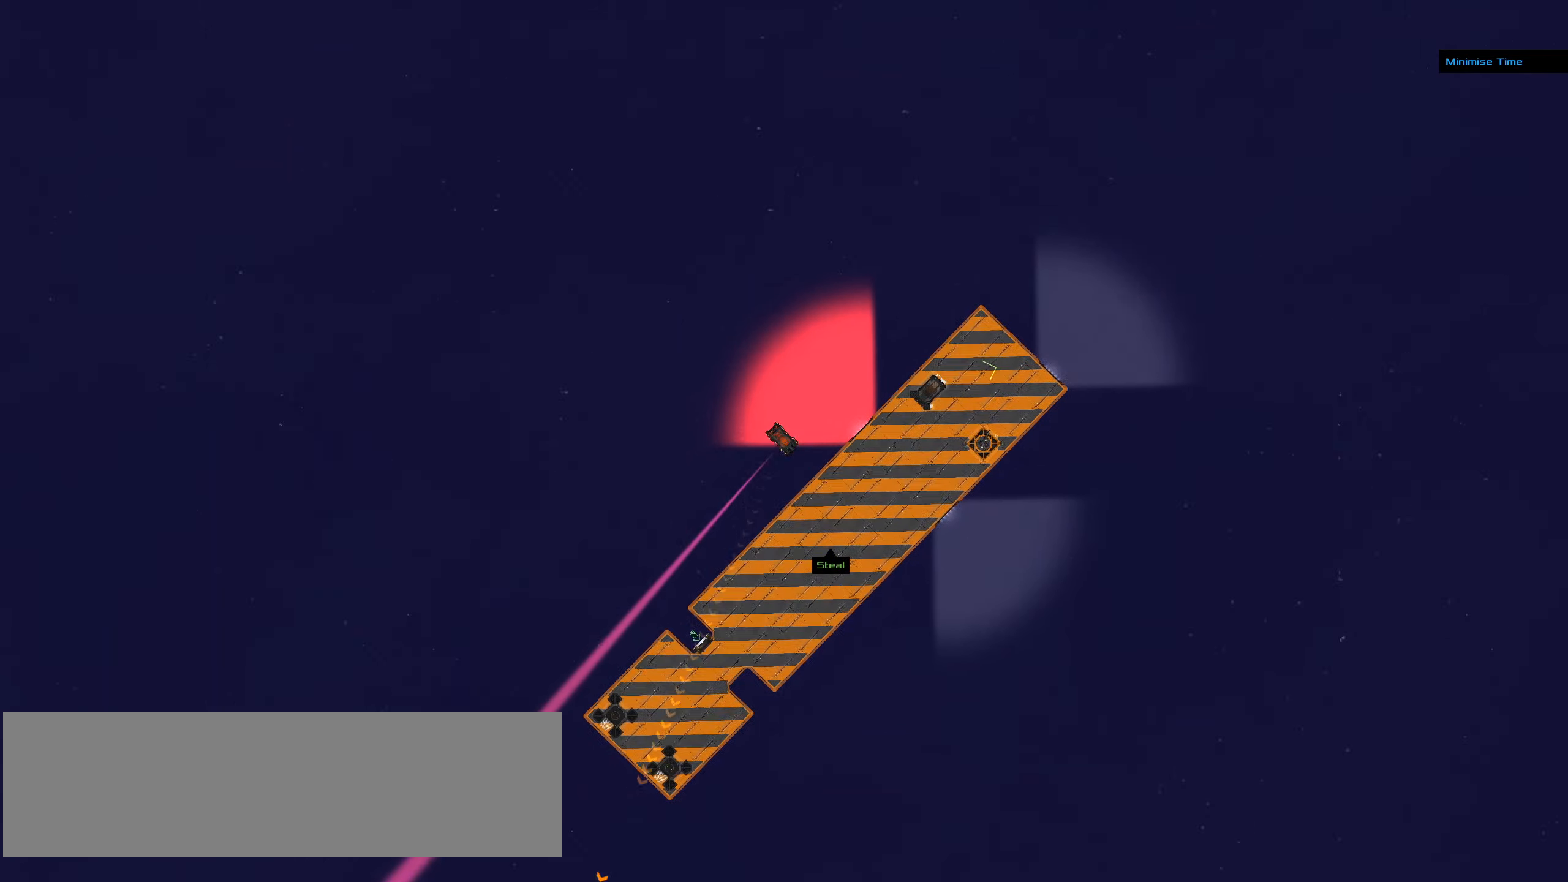
{"keys": [], "mouse": [], "events": [[117, "mouse_left", "up"], [217, "mouse_right", "down"], [483, "mouse_right", "up"]]}
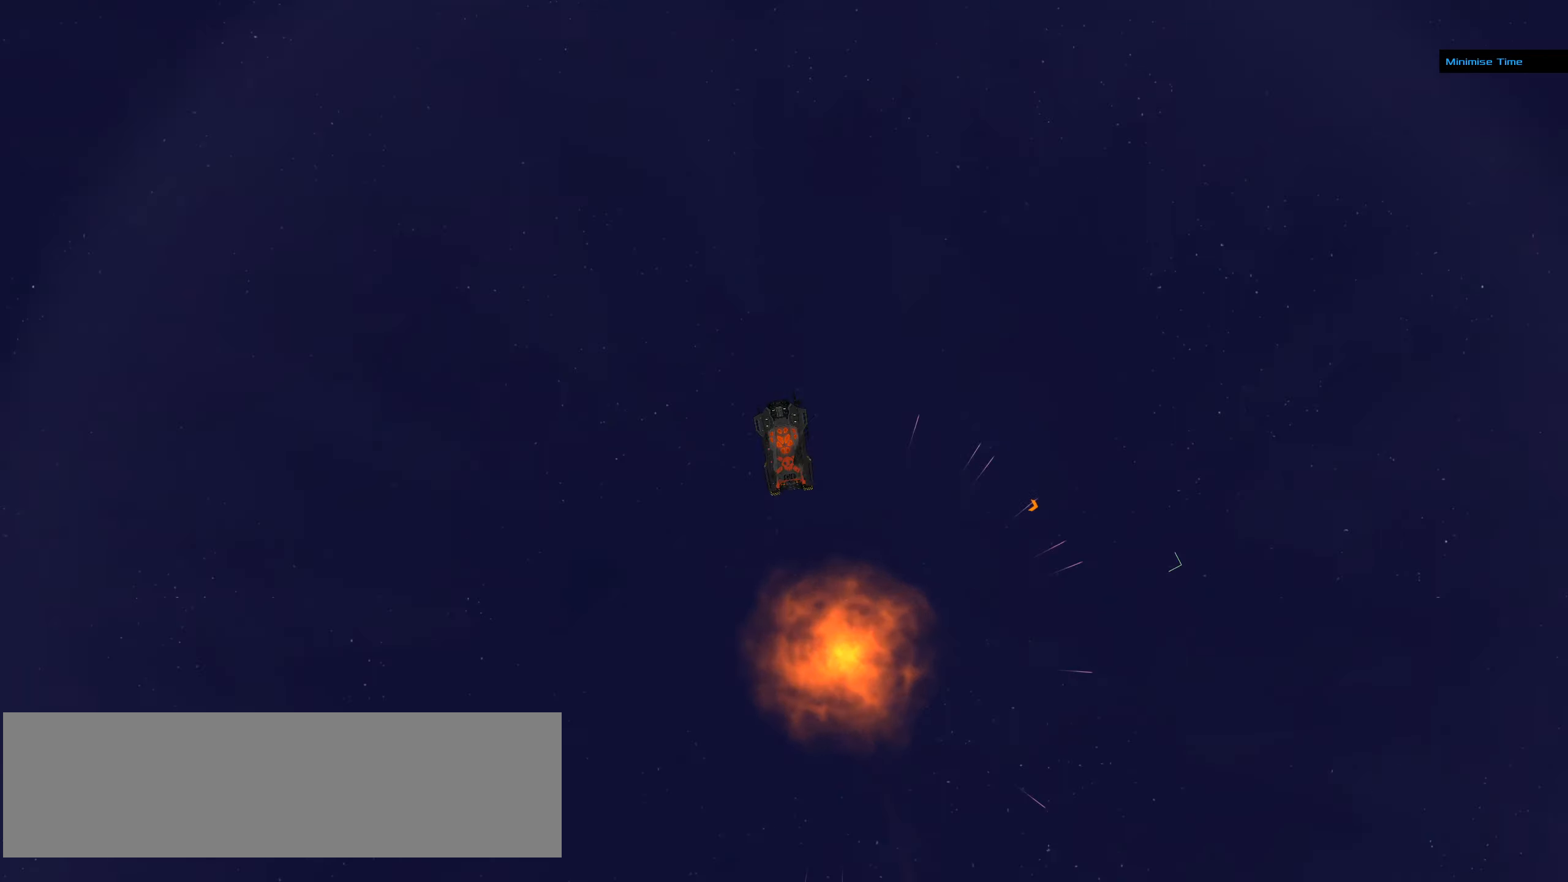
{"keys": [], "mouse": [], "events": [[83, "space", "down"], [183, "space", "up"]]}